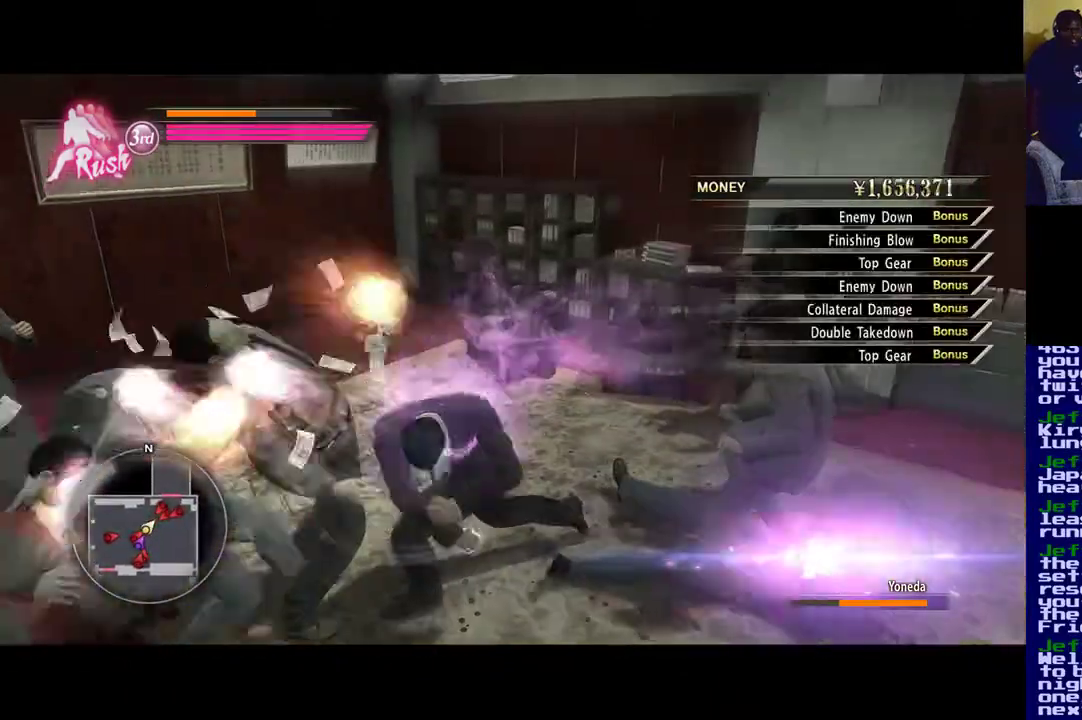
Gameplay with a controller (Xbox layout); each line is a JSON object with the inputs held at the frame after it. "events" lists button and stick changes between this image and that frame as [ms after this image, input, new state], when the widget could be followed in between.
{"buttons": ["X"], "left_stick": "left", "right_stick": "center", "events": [[100, "Y", "up"], [167, "Y", "down"], [333, "Y", "up"], [400, "X", "down"]]}
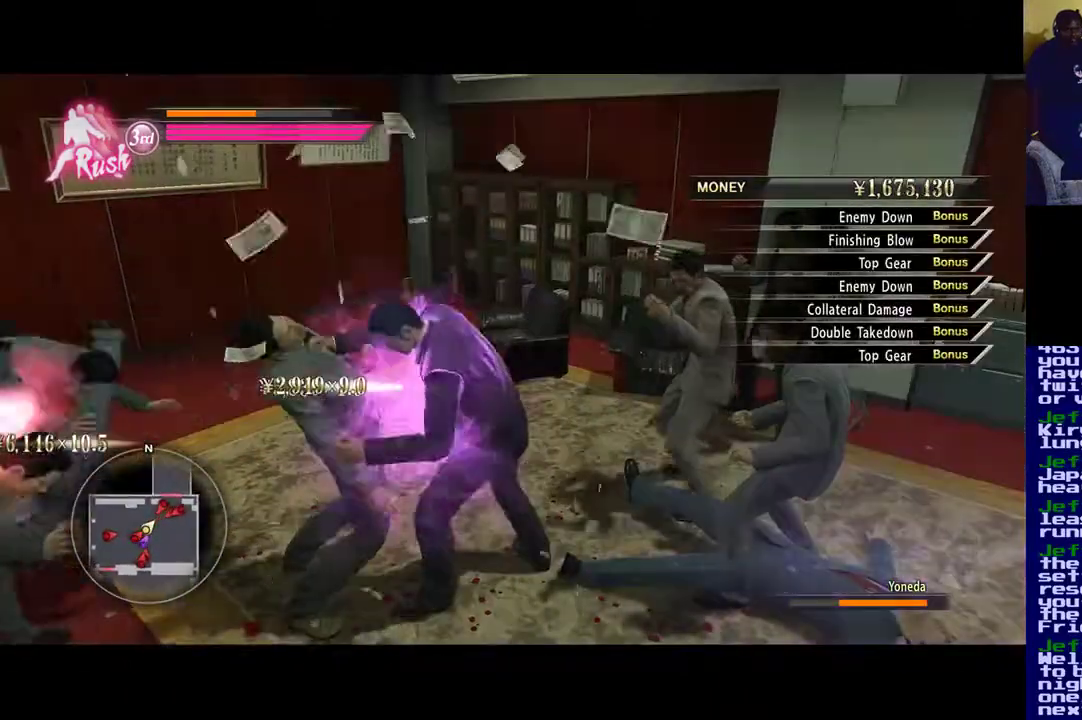
{"buttons": ["X"], "left_stick": "left", "right_stick": "center", "events": [[33, "X", "up"], [133, "X", "down"], [233, "X", "up"], [300, "X", "down"]]}
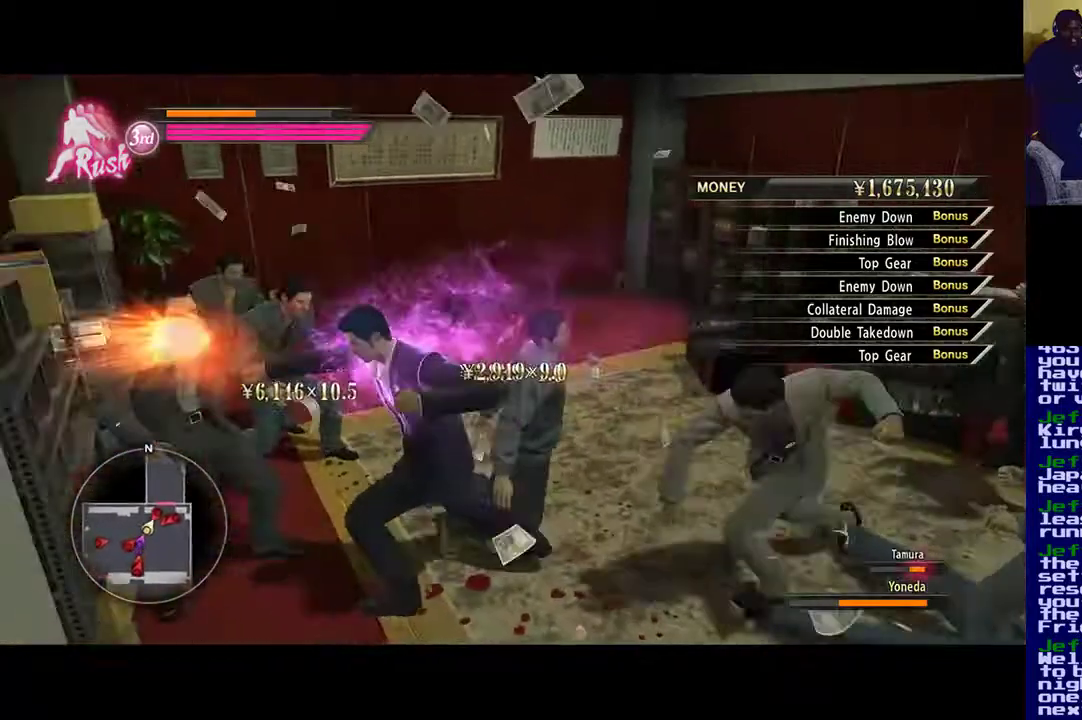
{"buttons": ["X"], "left_stick": "up-left", "right_stick": "center", "events": [[167, "X", "up"], [233, "X", "down"], [267, "left_stick", "up-left"], [367, "X", "up"], [467, "X", "down"]]}
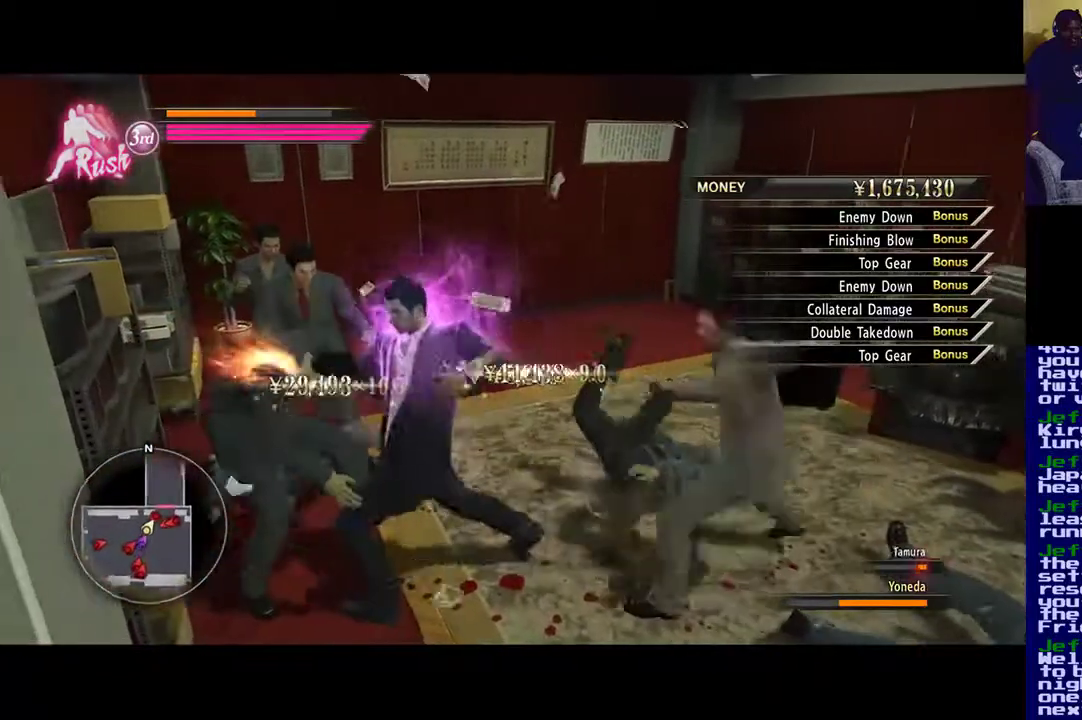
{"buttons": [], "left_stick": "up-left", "right_stick": "center", "events": [[67, "X", "up"], [167, "Y", "down"], [300, "Y", "up"], [367, "Y", "down"], [500, "Y", "up"]]}
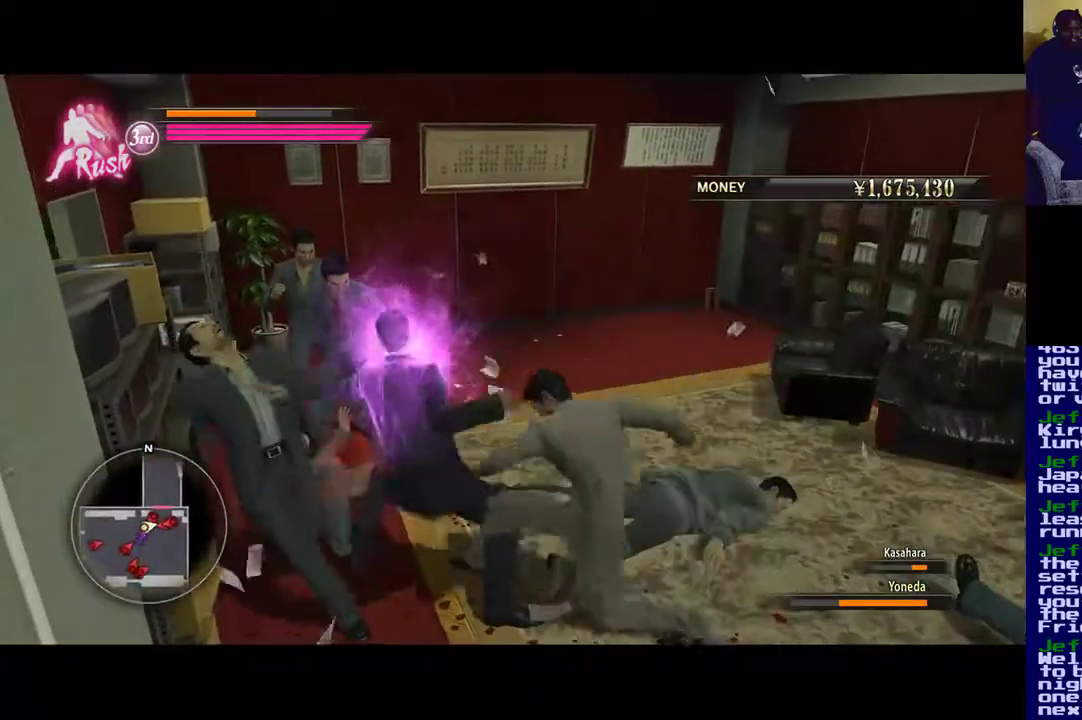
{"buttons": ["Y"], "left_stick": "up-left", "right_stick": "center", "events": [[133, "Y", "down"], [200, "Y", "up"], [267, "Y", "down"], [433, "Y", "up"], [500, "Y", "down"]]}
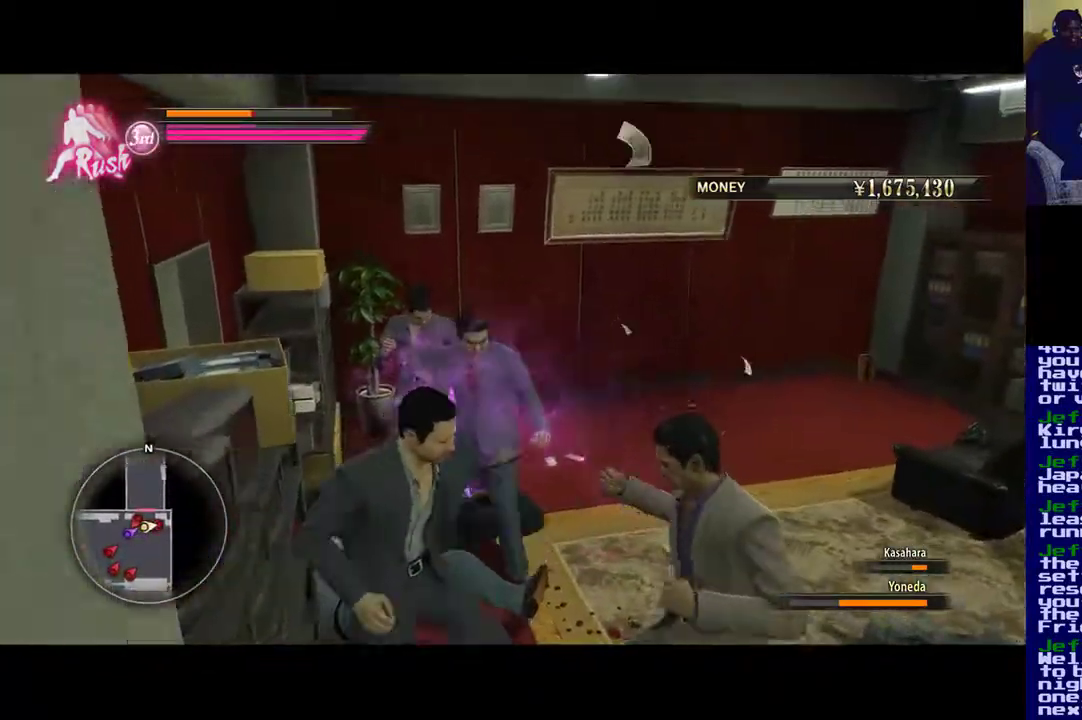
{"buttons": ["X"], "left_stick": "right", "right_stick": "center", "events": [[133, "Y", "up"], [233, "Y", "down"], [333, "Y", "up"], [333, "left_stick", "up-right"], [433, "X", "down"], [467, "left_stick", "right"]]}
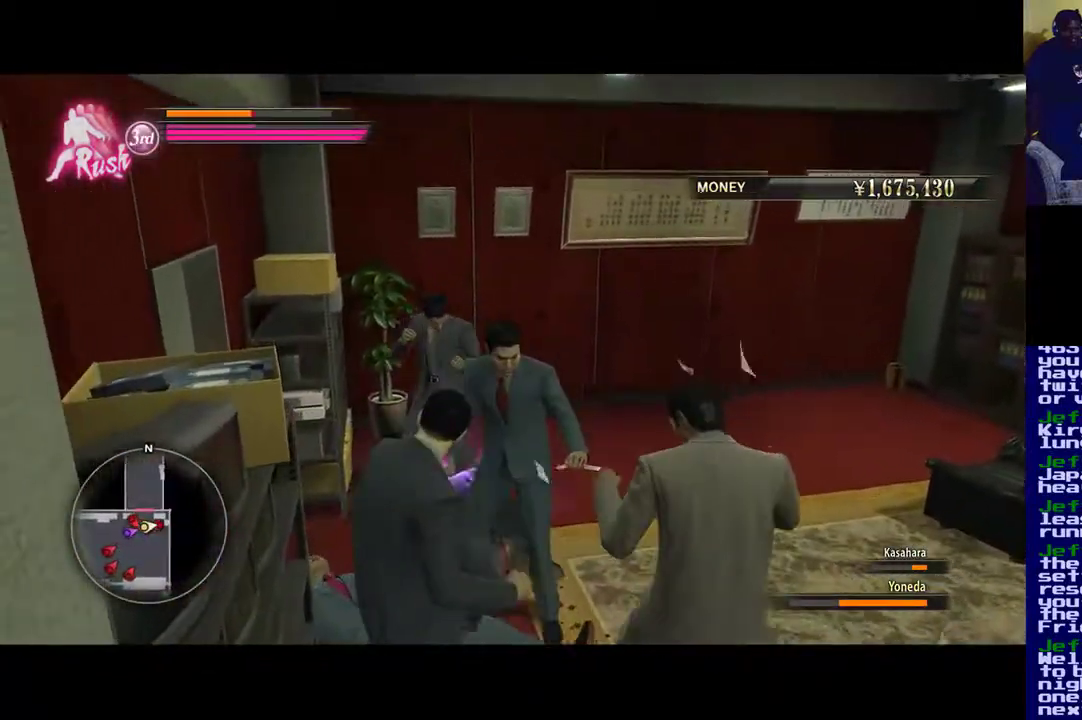
{"buttons": ["X"], "left_stick": "up-right", "right_stick": "center", "events": [[133, "X", "up"], [200, "A", "down"], [267, "left_stick", "up-right"], [300, "X", "down"], [333, "X", "up"], [367, "A", "up"], [450, "X", "down"]]}
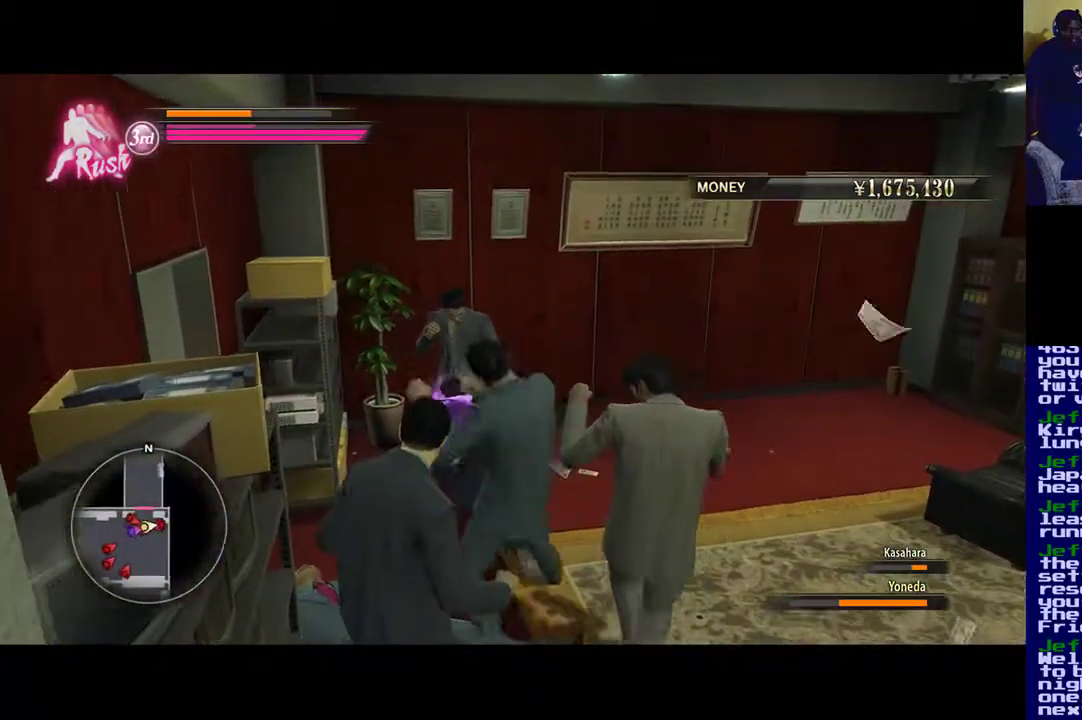
{"buttons": ["X"], "left_stick": "down-right", "right_stick": "center", "events": [[500, "left_stick", "down-right"]]}
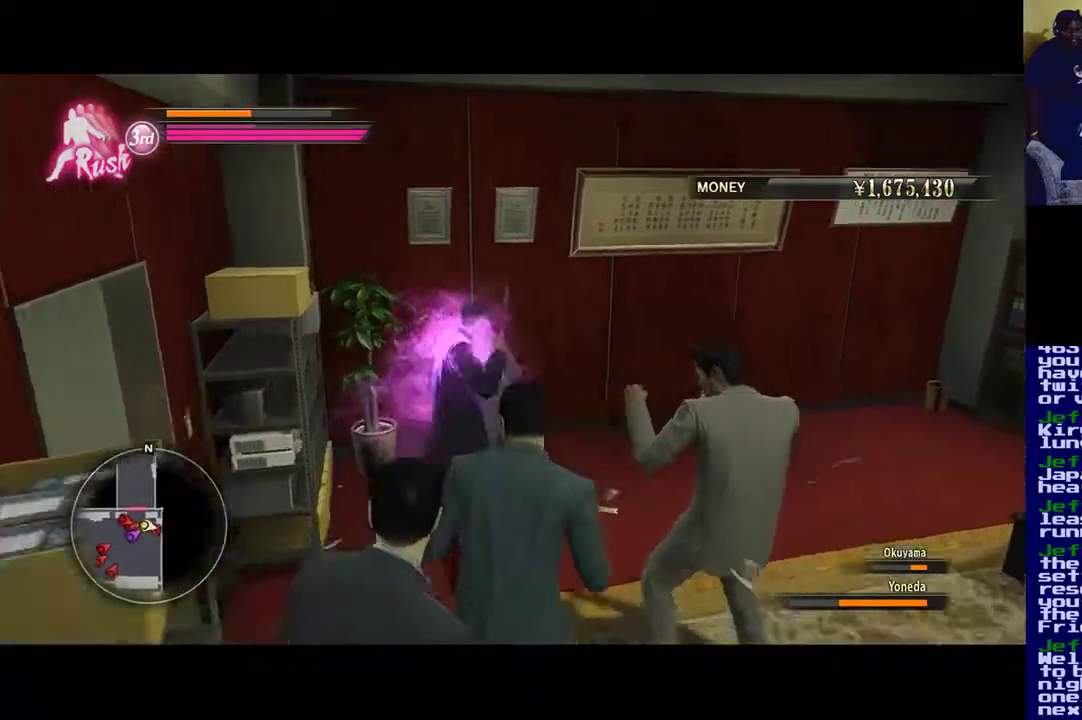
{"buttons": ["X"], "left_stick": "down-right", "right_stick": "center", "events": []}
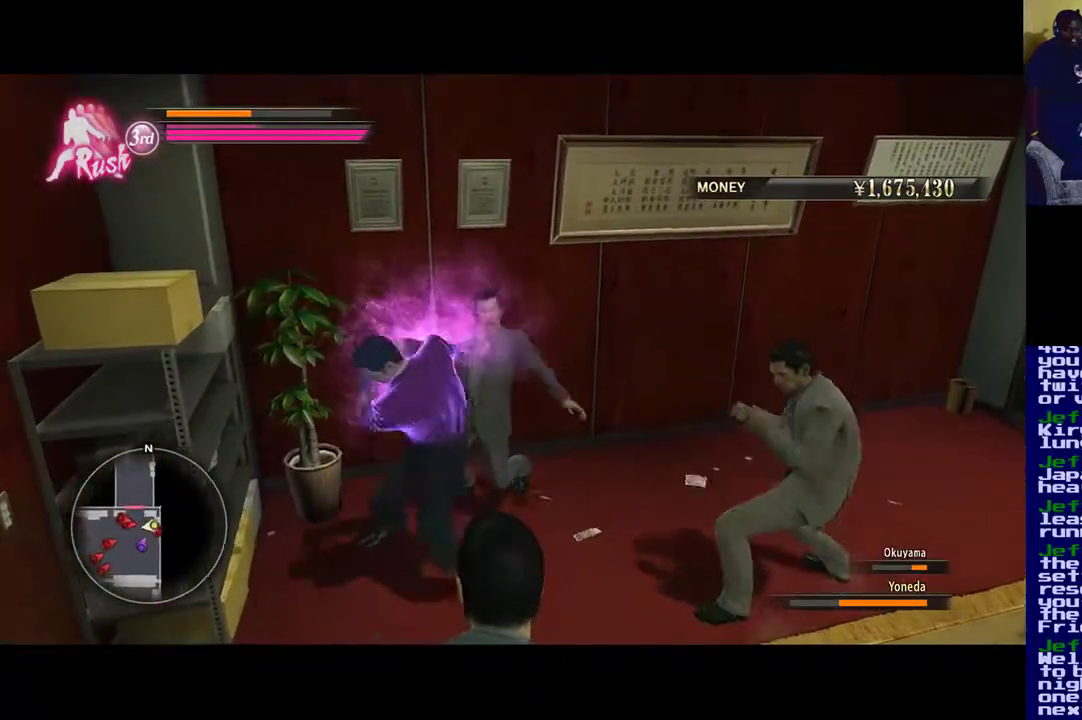
{"buttons": ["X"], "left_stick": "up", "right_stick": "center", "events": [[67, "left_stick", "up-right"], [367, "left_stick", "up"]]}
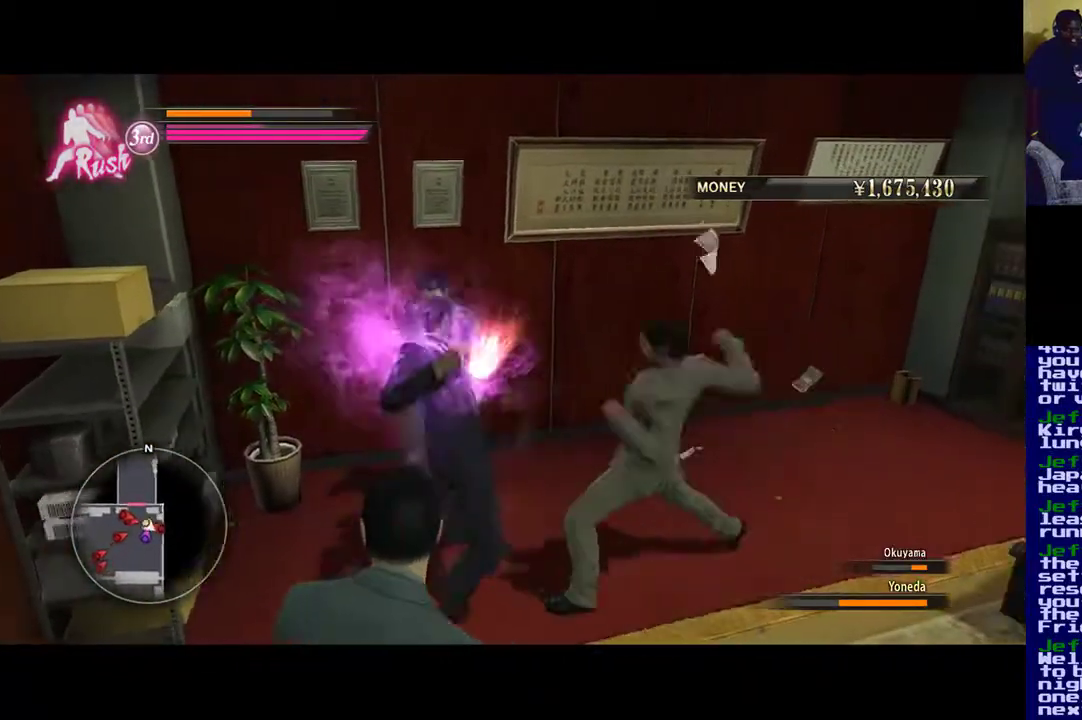
{"buttons": ["X"], "left_stick": "right", "right_stick": "center", "events": [[300, "left_stick", "up-right"], [433, "left_stick", "right"]]}
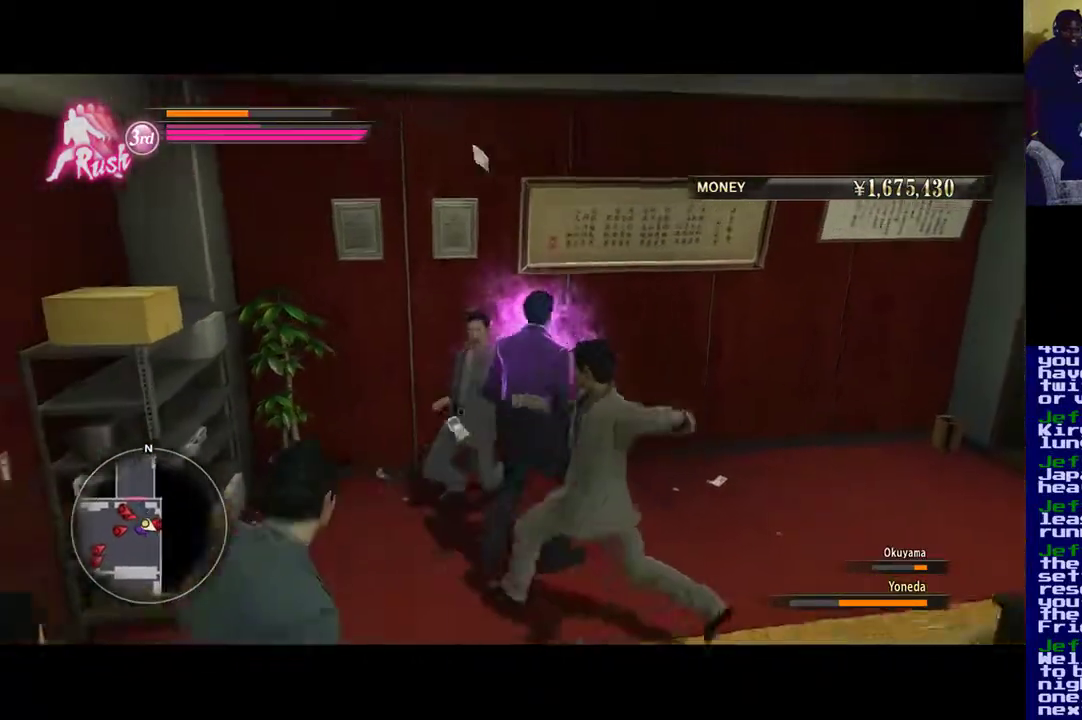
{"buttons": ["X"], "left_stick": "down", "right_stick": "center", "events": [[117, "left_stick", "down-right"], [367, "left_stick", "down"]]}
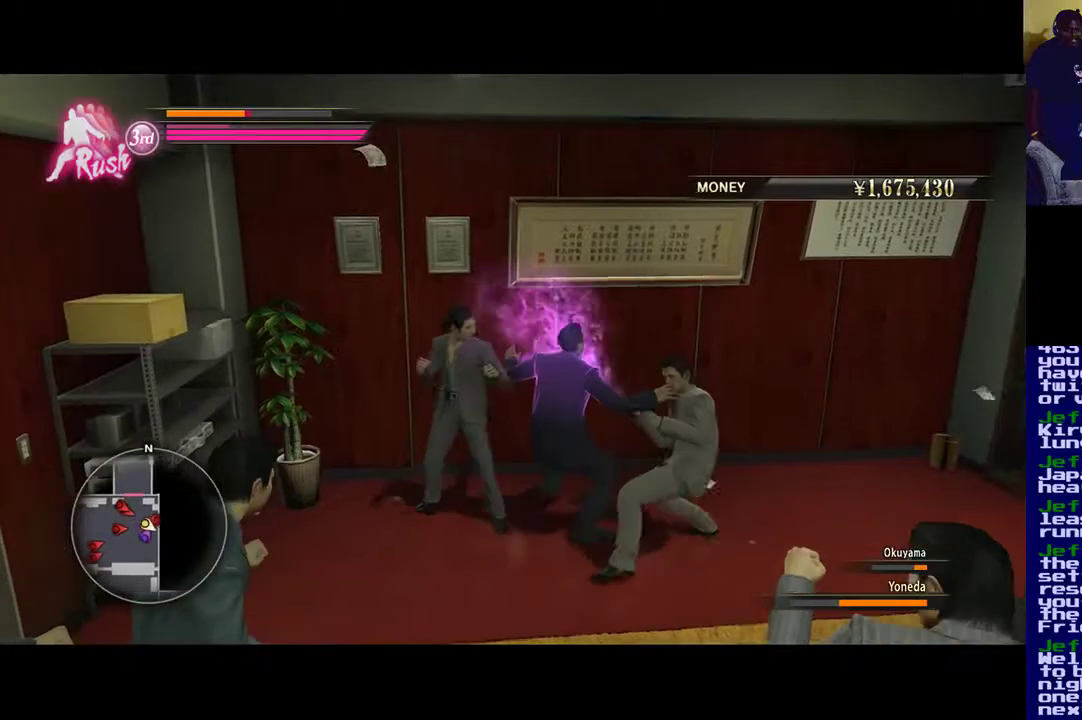
{"buttons": [], "left_stick": "down-right", "right_stick": "center", "events": [[200, "X", "up"], [300, "X", "down"], [333, "left_stick", "down-right"], [433, "X", "up"]]}
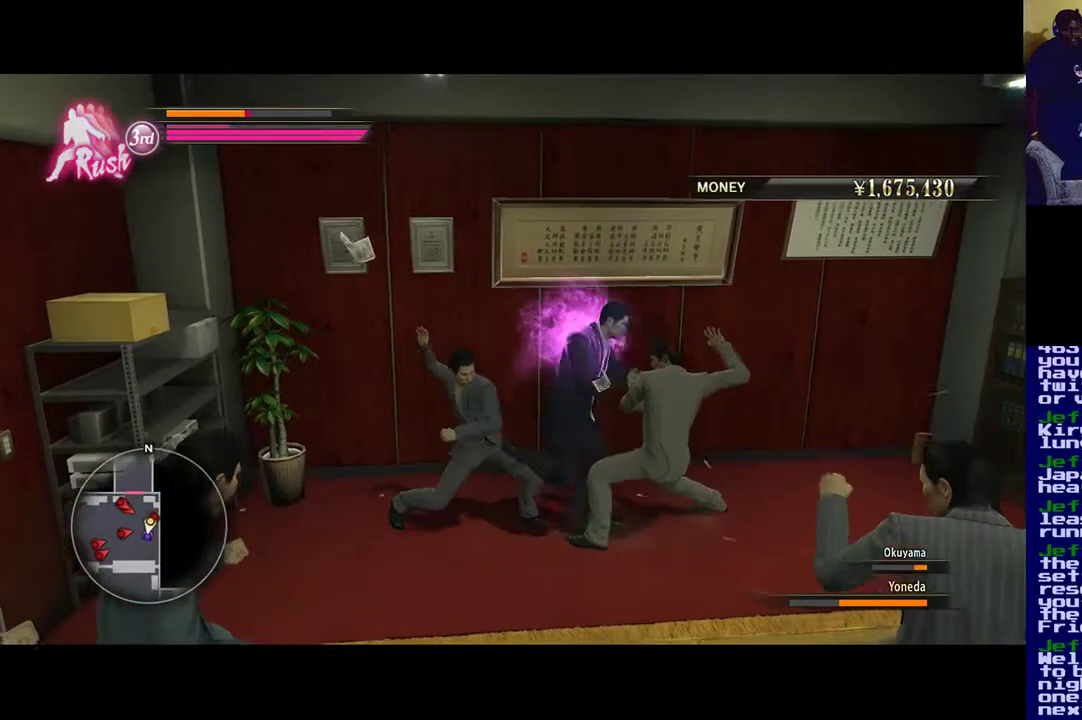
{"buttons": ["X"], "left_stick": "down-right", "right_stick": "center", "events": [[33, "X", "down"], [367, "X", "up"], [433, "X", "down"]]}
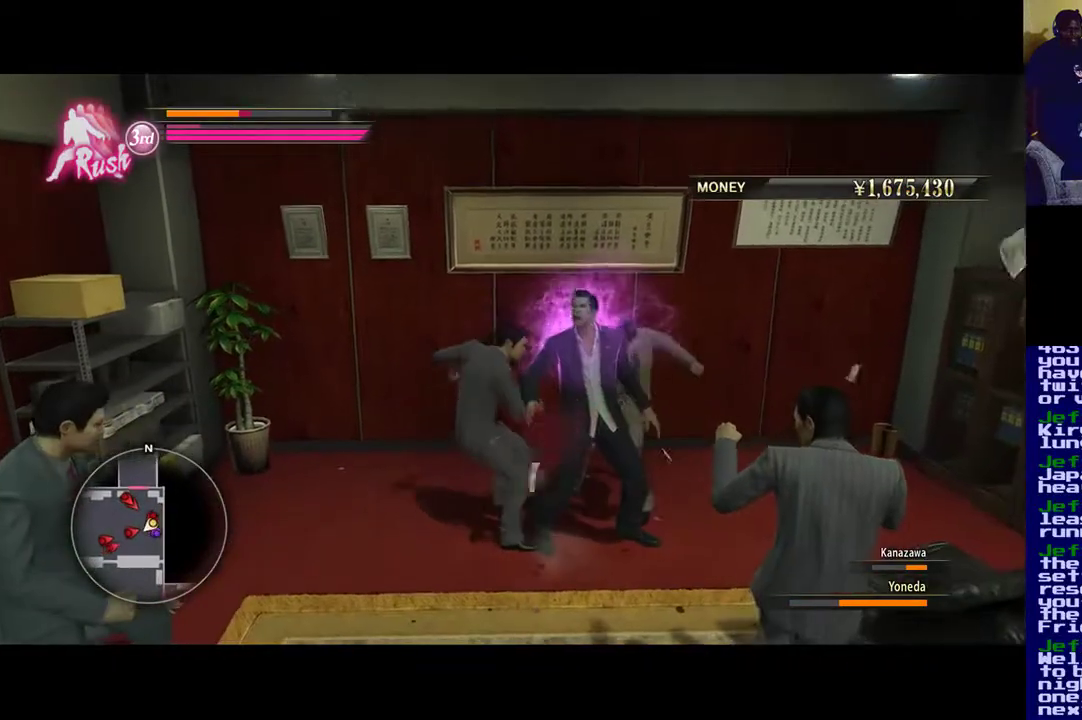
{"buttons": ["X"], "left_stick": "up-right", "right_stick": "center", "events": [[400, "left_stick", "up-right"]]}
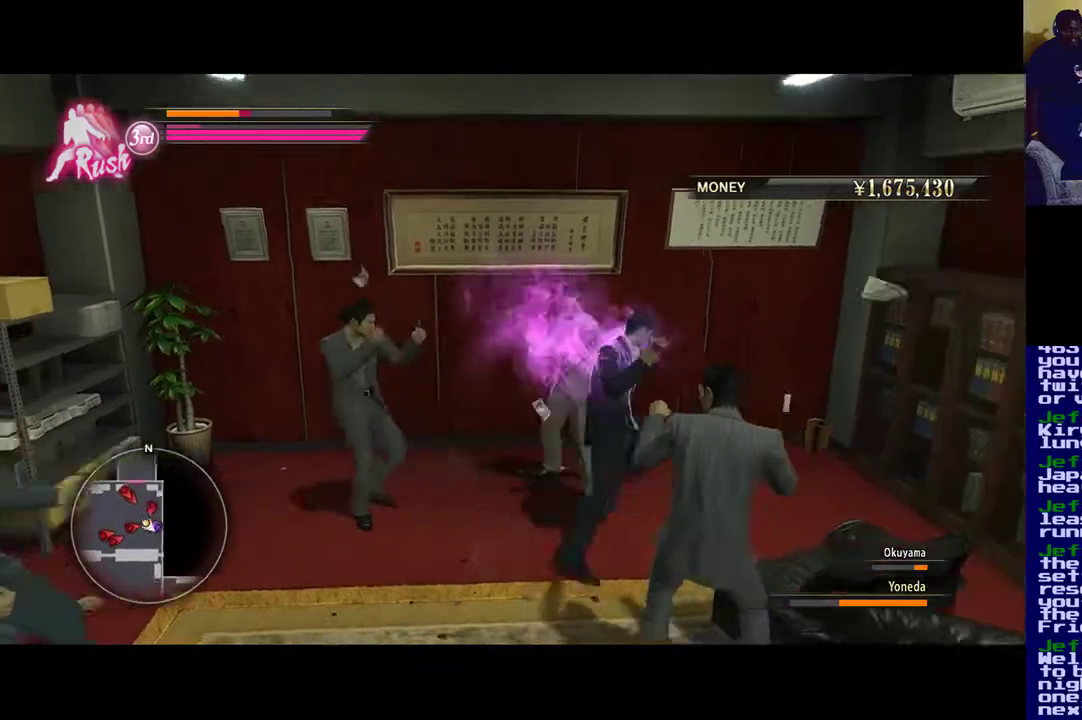
{"buttons": ["X"], "left_stick": "down-right", "right_stick": "center", "events": [[200, "X", "up"], [300, "X", "down"], [400, "left_stick", "down-right"]]}
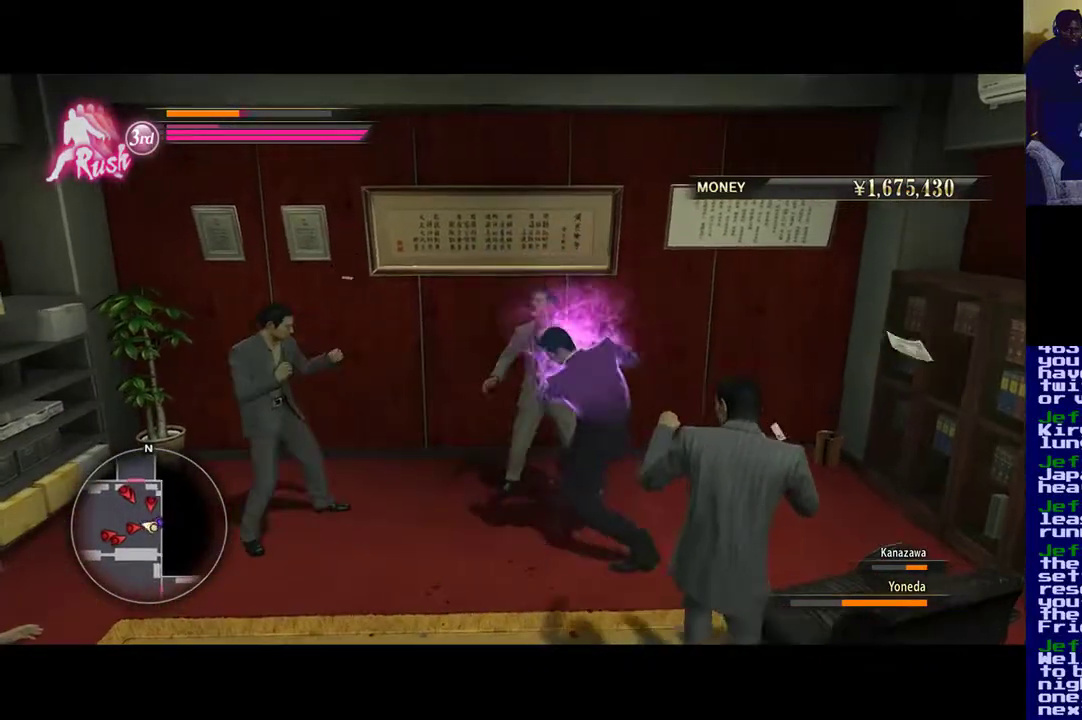
{"buttons": ["Y"], "left_stick": "up-left", "right_stick": "center", "events": [[133, "X", "up"], [167, "left_stick", "left"], [200, "Y", "down"], [233, "left_stick", "up-left"], [300, "Y", "up"], [367, "Y", "down"]]}
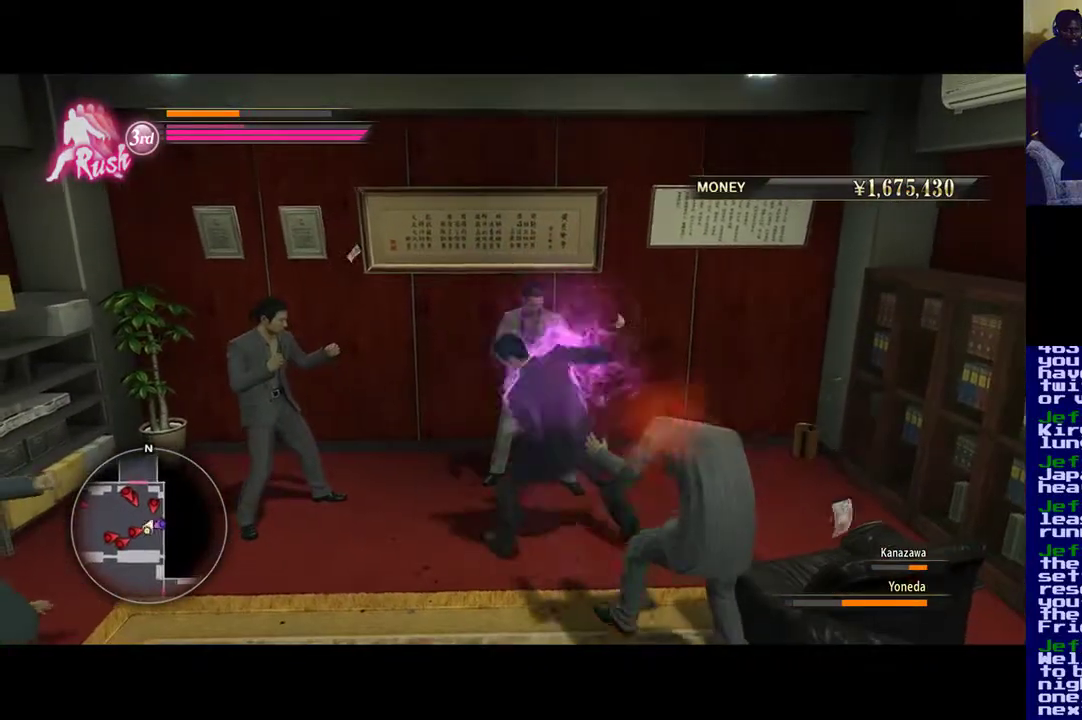
{"buttons": [], "left_stick": "up", "right_stick": "center", "events": [[17, "Y", "up"], [67, "Y", "down"], [267, "Y", "up"], [300, "Y", "down"], [433, "Y", "up"], [467, "left_stick", "up"]]}
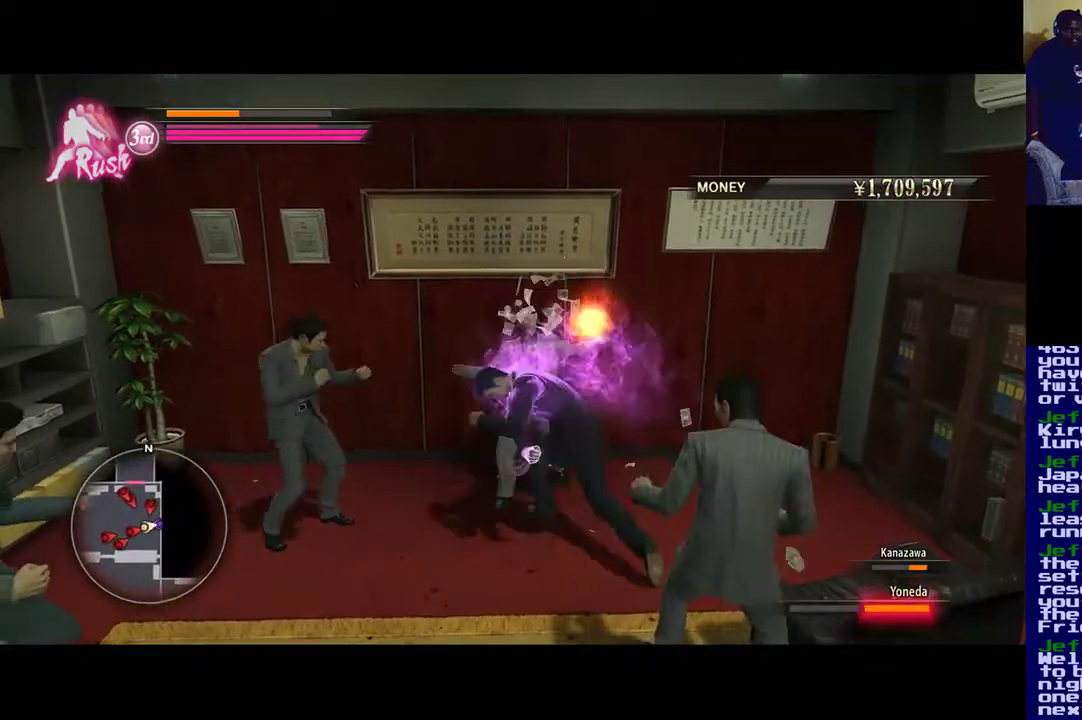
{"buttons": ["X"], "left_stick": "up-left", "right_stick": "center", "events": [[33, "Y", "down"], [167, "Y", "up"], [250, "Y", "down"], [367, "Y", "up"], [433, "left_stick", "up-left"], [500, "X", "down"]]}
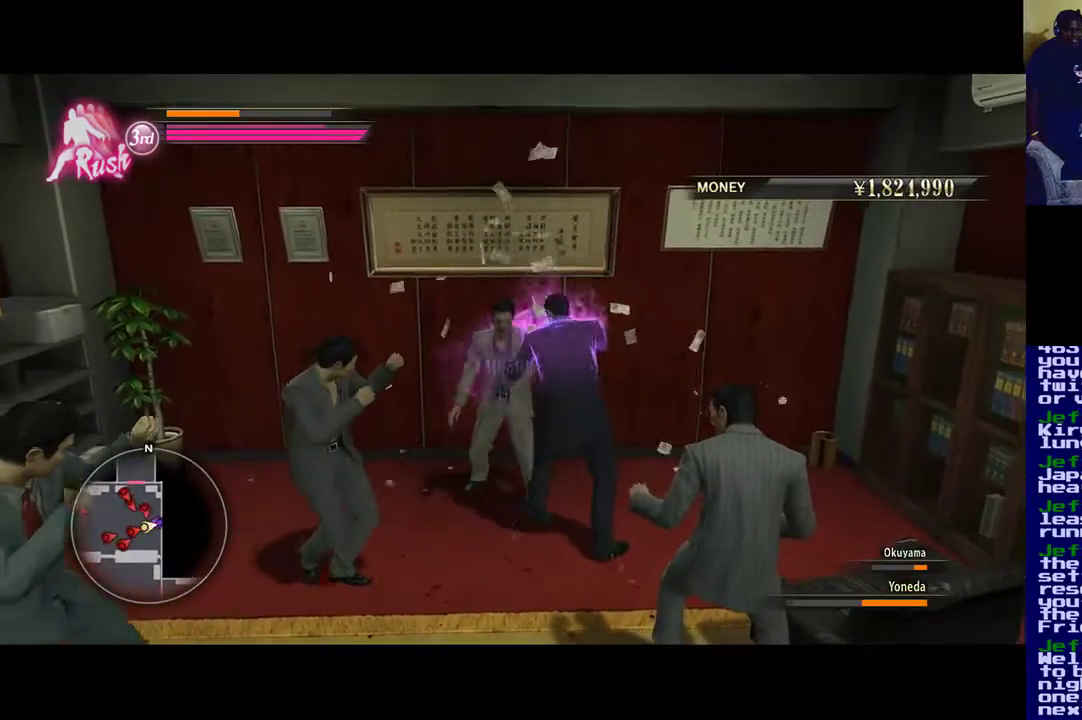
{"buttons": ["X"], "left_stick": "down-left", "right_stick": "center", "events": [[33, "left_stick", "down-left"], [367, "X", "up"], [433, "X", "down"]]}
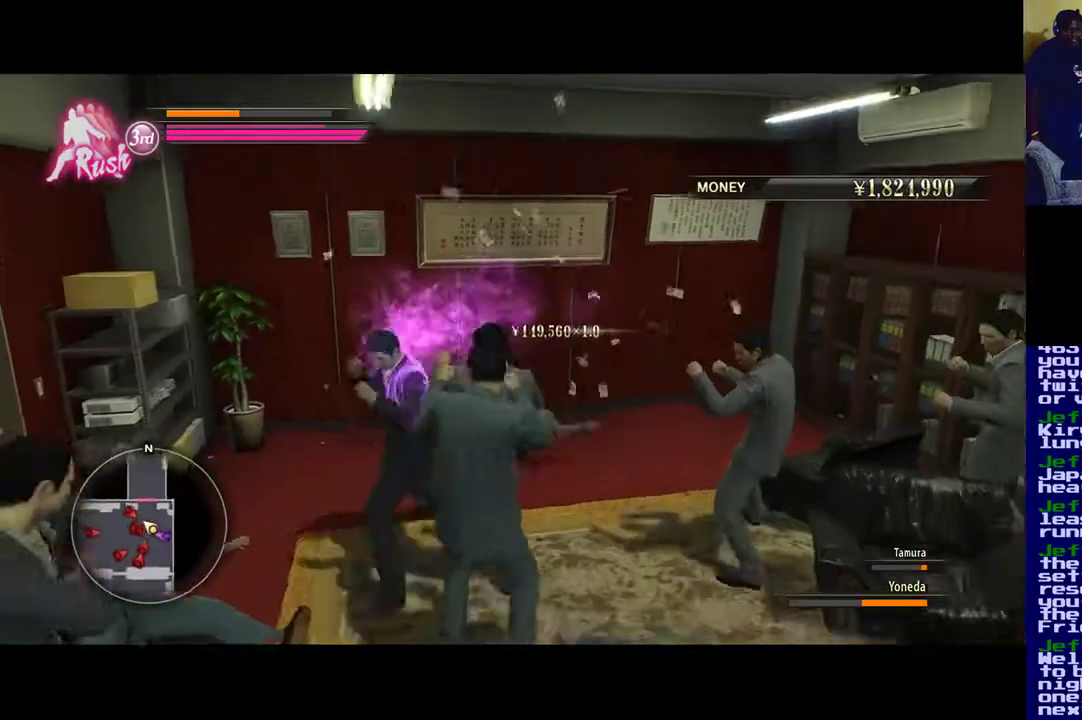
{"buttons": [], "left_stick": "down-right", "right_stick": "center", "events": [[67, "X", "up"], [133, "X", "down"], [150, "left_stick", "down"], [250, "X", "up"], [250, "left_stick", "down-right"], [333, "X", "down"], [467, "X", "up"]]}
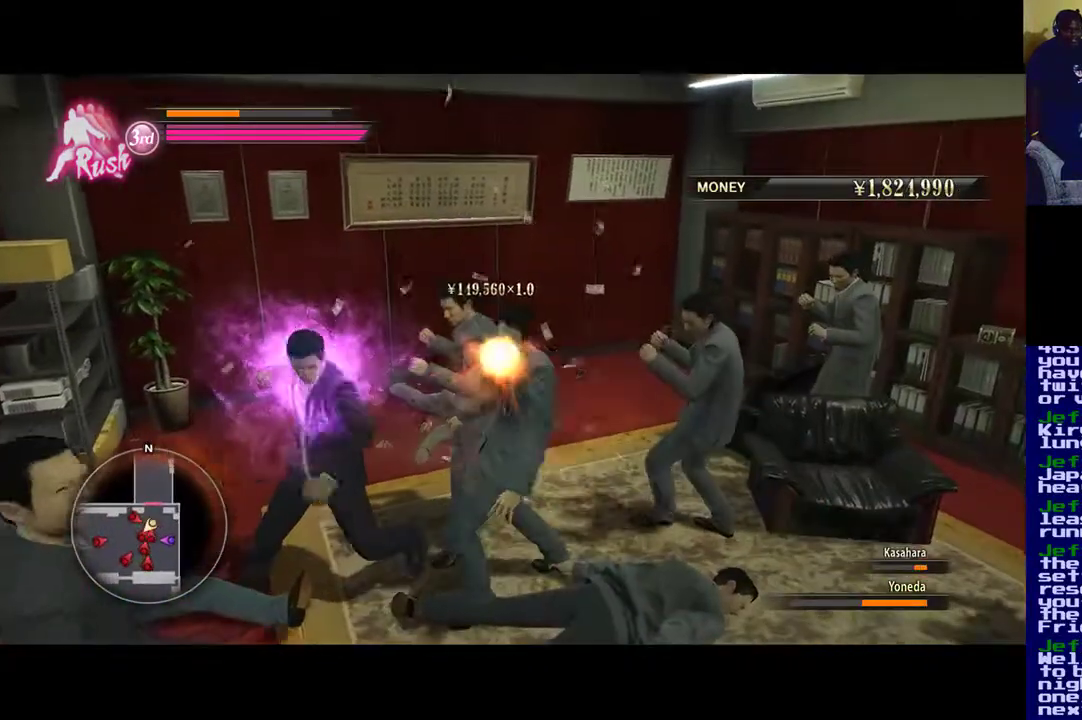
{"buttons": ["Y"], "left_stick": "up-right", "right_stick": "center", "events": [[33, "X", "down"], [133, "left_stick", "up-right"], [367, "X", "up"], [433, "Y", "down"]]}
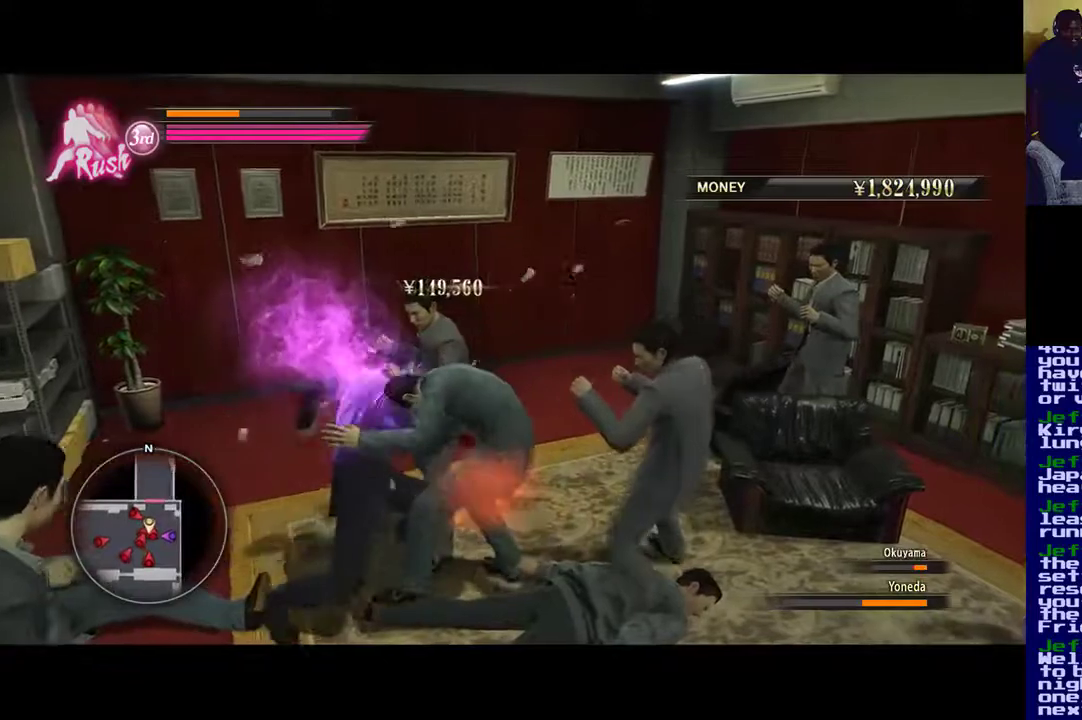
{"buttons": ["Y"], "left_stick": "up-right", "right_stick": "center", "events": [[67, "Y", "up"], [133, "Y", "down"], [250, "Y", "up"], [300, "Y", "down"]]}
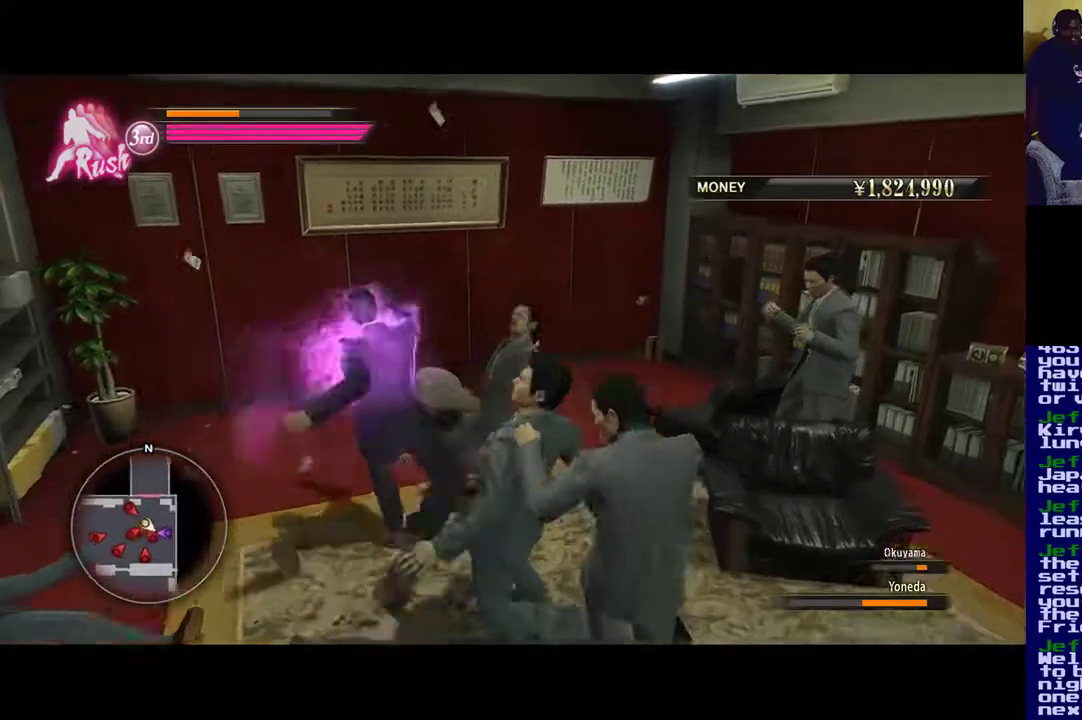
{"buttons": ["Y"], "left_stick": "right", "right_stick": "center", "events": [[133, "Y", "up"], [233, "Y", "down"], [333, "Y", "up"], [400, "Y", "down"], [400, "left_stick", "right"]]}
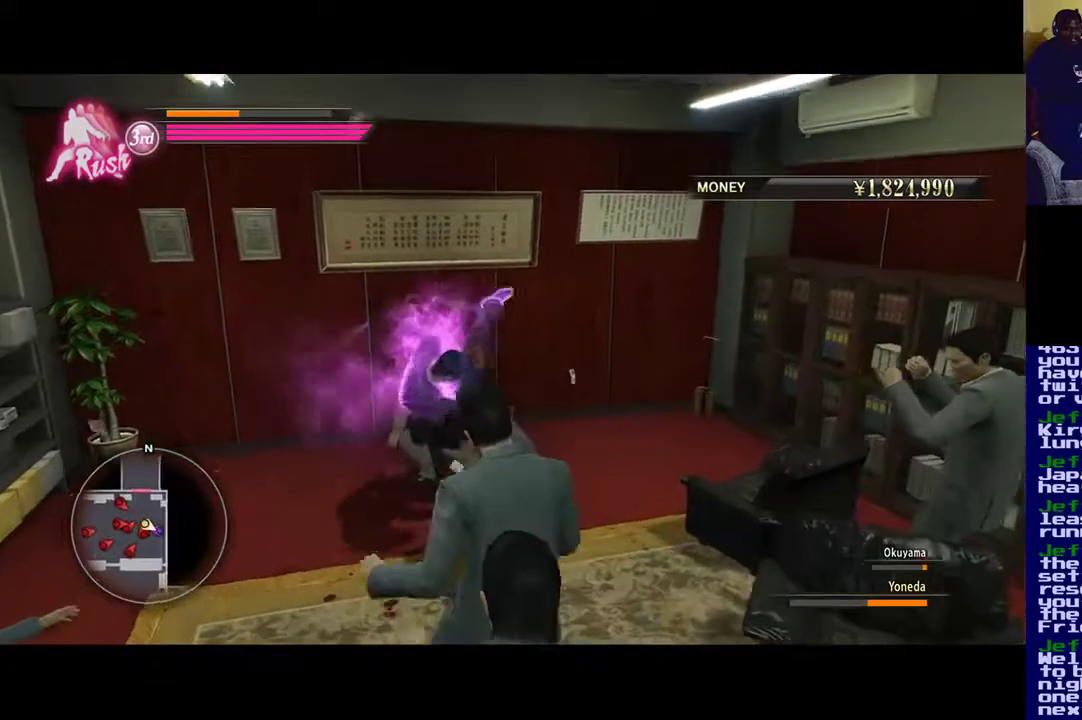
{"buttons": [], "left_stick": "right", "right_stick": "center", "events": [[83, "Y", "up"], [100, "Y", "down"], [267, "Y", "up"], [300, "Y", "down"], [467, "Y", "up"]]}
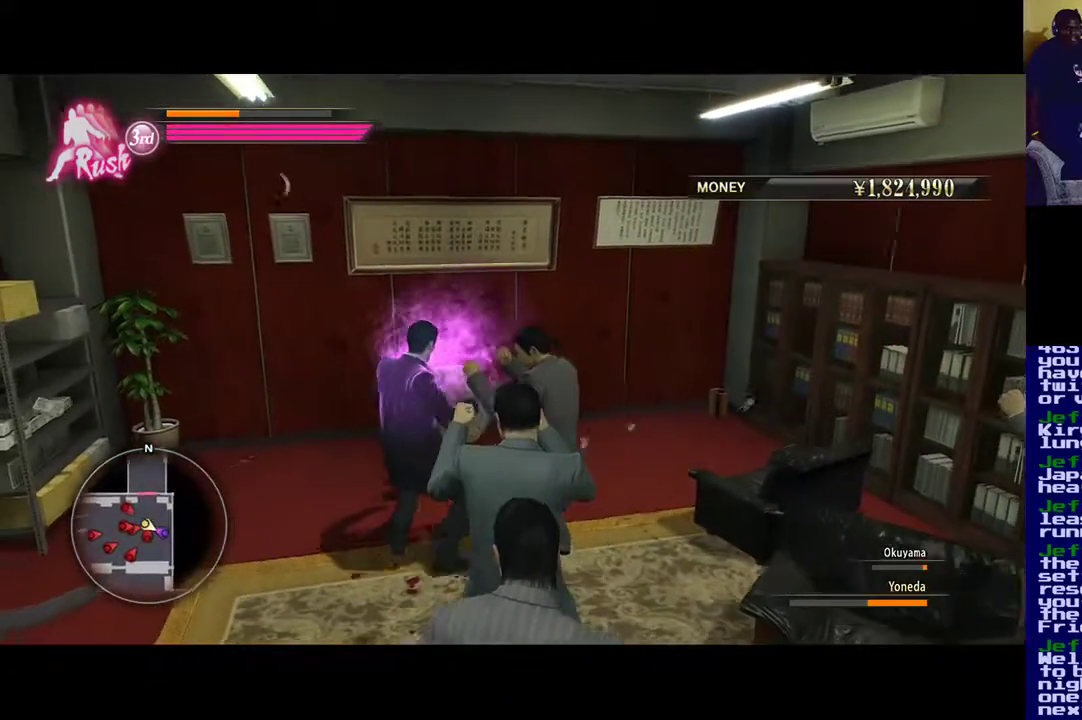
{"buttons": ["X"], "left_stick": "down-right", "right_stick": "center", "events": [[133, "X", "down"], [200, "left_stick", "down-right"]]}
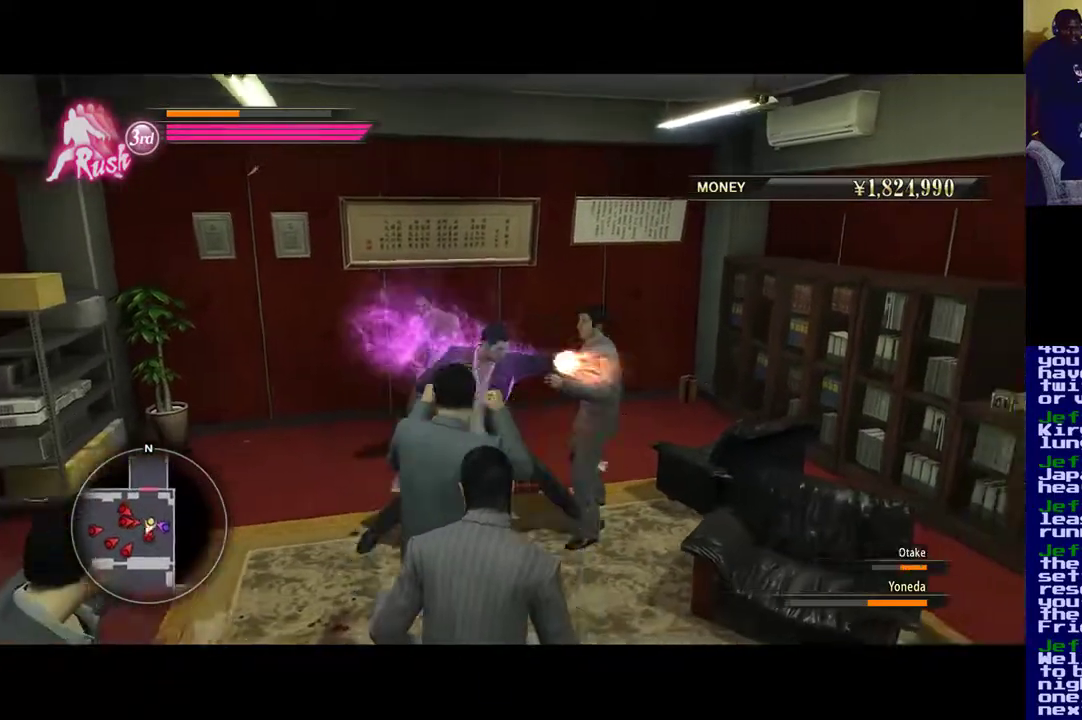
{"buttons": ["X", "Y"], "left_stick": "down-left", "right_stick": "center", "events": [[200, "X", "up"], [267, "X", "down"], [367, "X", "up"], [383, "left_stick", "down-left"], [500, "X", "down"], [500, "Y", "down"]]}
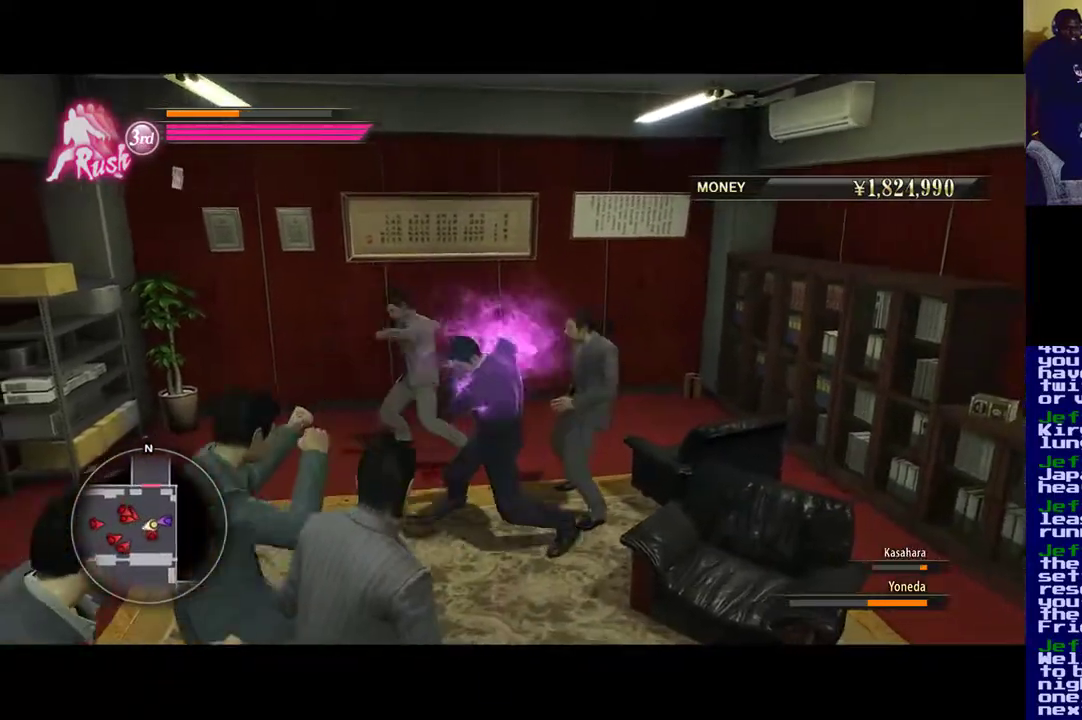
{"buttons": ["Y"], "left_stick": "down-left", "right_stick": "center", "events": [[67, "X", "up"], [67, "Y", "up"], [167, "Y", "down"], [300, "Y", "up"], [333, "Y", "down"]]}
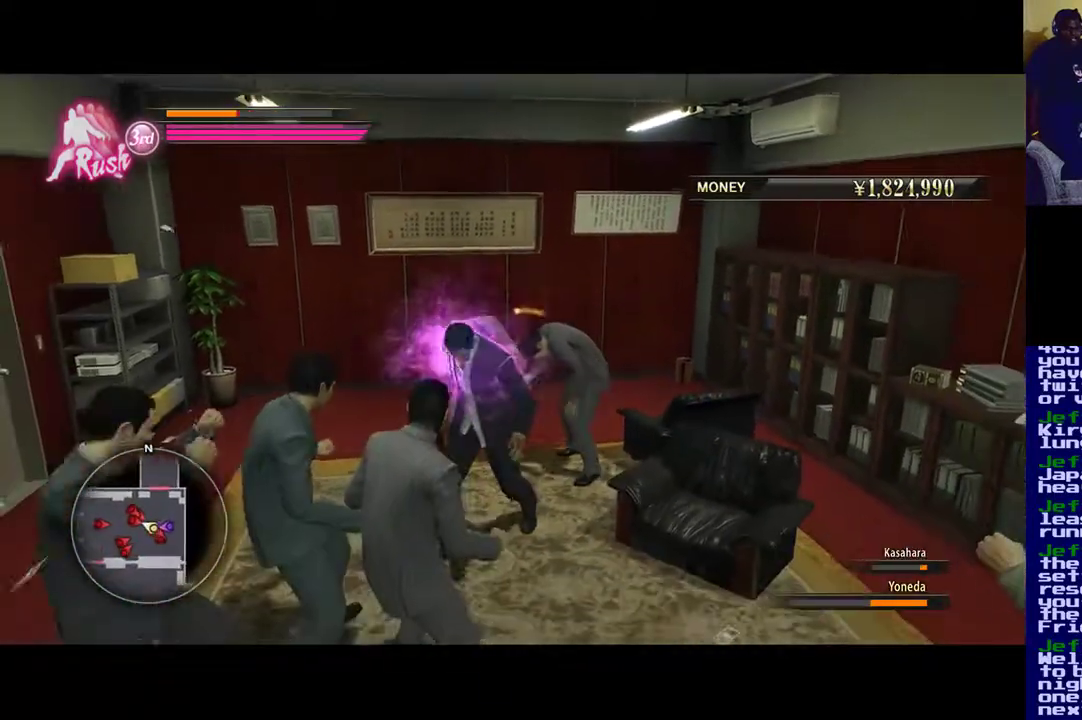
{"buttons": ["X"], "left_stick": "down-left", "right_stick": "center", "events": [[17, "Y", "up"], [100, "Y", "down"], [200, "Y", "up"], [300, "Y", "down"], [467, "Y", "up"], [500, "X", "down"]]}
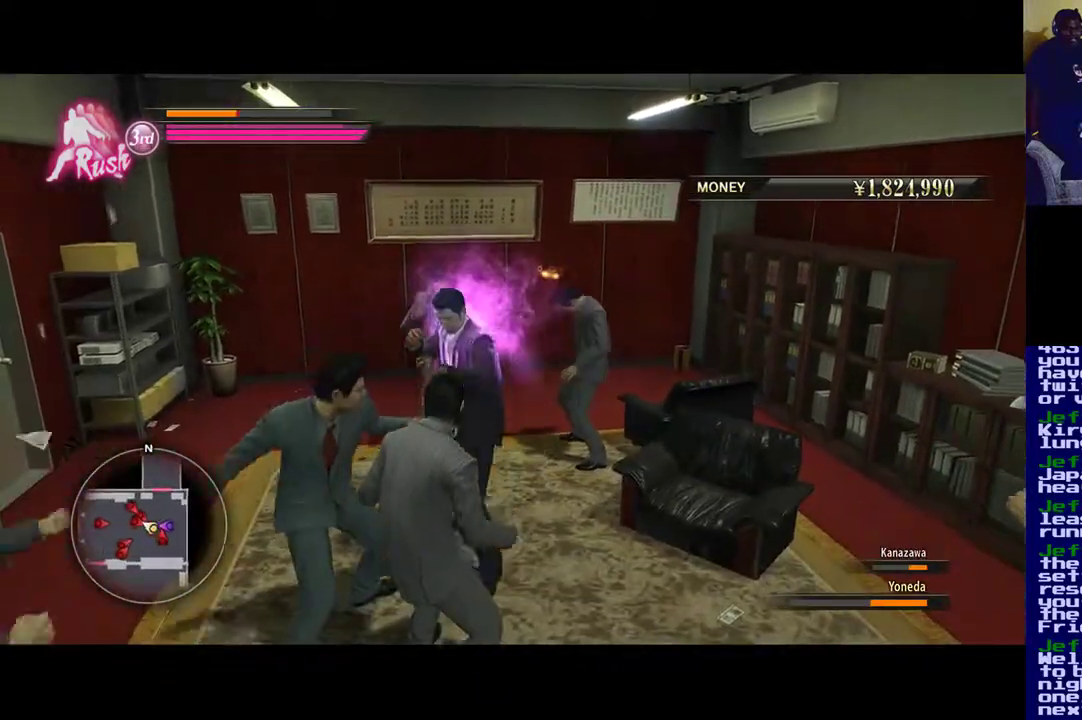
{"buttons": ["X"], "left_stick": "down-left", "right_stick": "center", "events": [[133, "X", "up"], [200, "X", "down"]]}